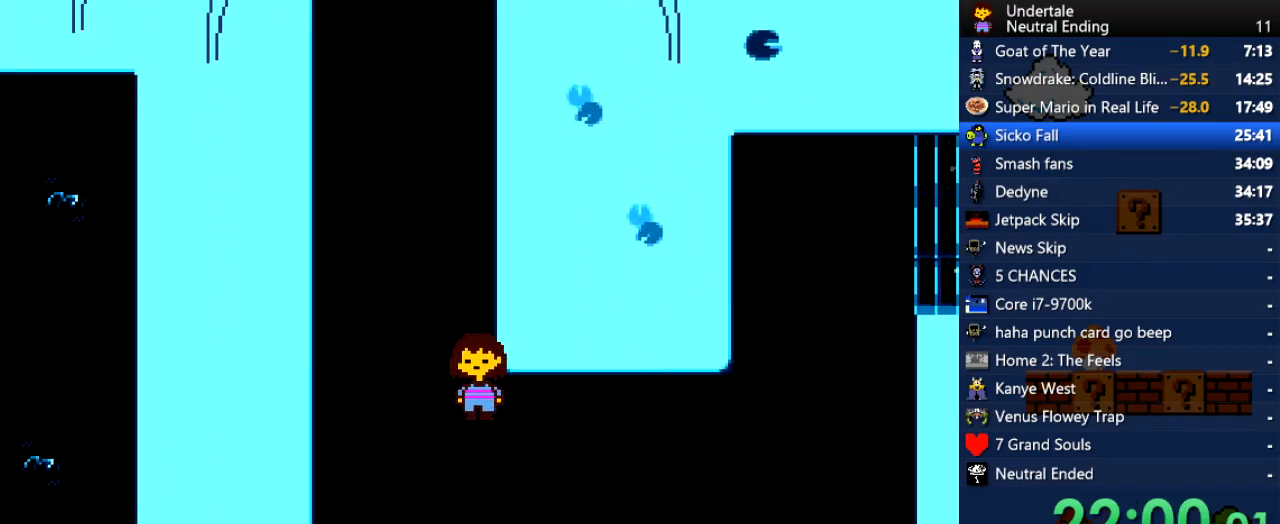
Gameplay with keyboard; each line is a JSON object with the keys held at the frame after it. "events" lists presses ("down") and releases ("up") of "c", "ctrl", "down", "left", "return", "right", "shift", "up", "x" and "z" between this image and that frame as [ms after this image, input, new state], when the widget could be followed in between. No other keys are recorded. Mouse input is not recorded.
{"keys": ["return"], "events": [[151, "down", "up"], [302, "right", "up"], [302, "x", "down"], [340, "x", "up"], [340, "z", "down"], [397, "z", "up"], [434, "return", "down"], [434, "shift", "down"], [491, "shift", "up"]]}
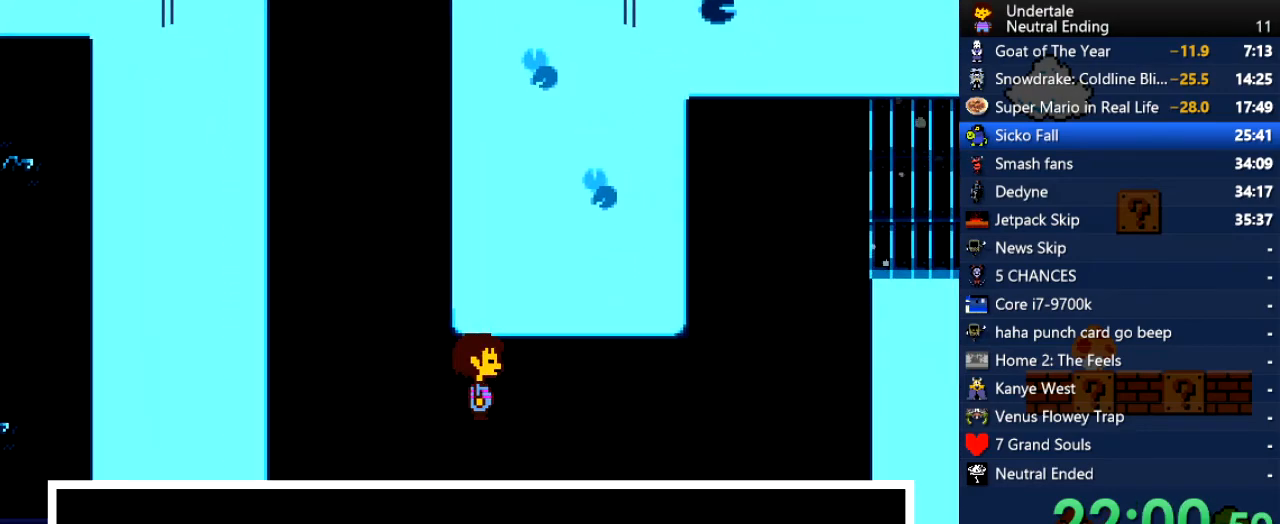
{"keys": ["x"], "events": [[38, "return", "up"], [38, "x", "down"], [94, "x", "up"], [94, "z", "down"], [132, "z", "up"], [189, "shift", "down"], [226, "shift", "up"], [226, "x", "down"], [321, "x", "up"], [321, "z", "down"], [358, "shift", "down"], [358, "z", "up"], [415, "return", "down"], [415, "shift", "up"], [453, "return", "up"], [509, "x", "down"]]}
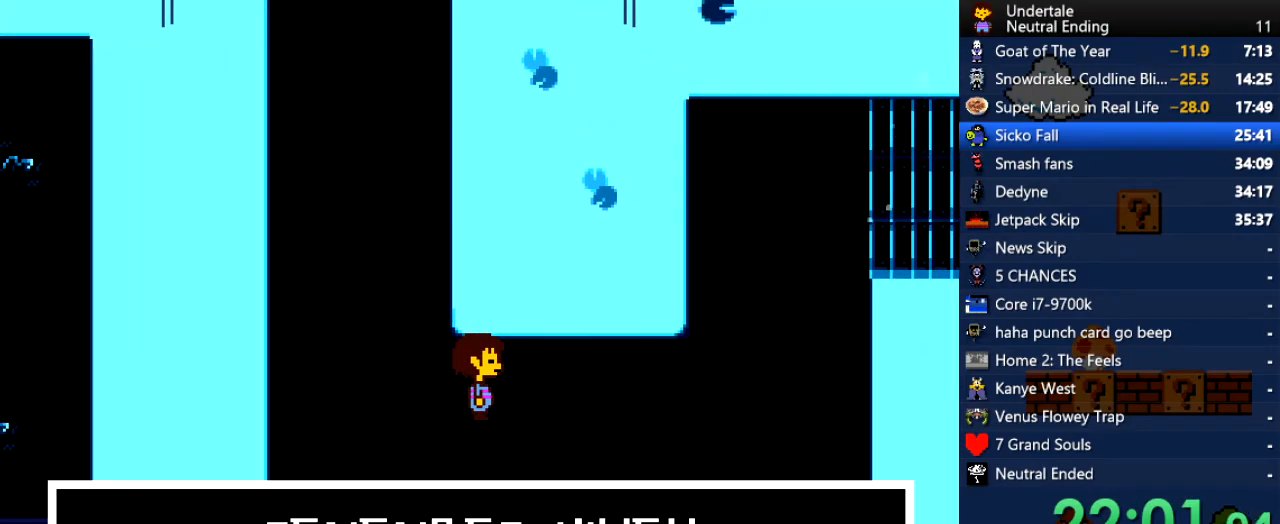
{"keys": ["z"], "events": [[38, "x", "up"], [38, "z", "down"], [95, "return", "down"], [95, "shift", "down"], [95, "z", "up"], [133, "return", "up"], [133, "shift", "up"], [189, "x", "down"], [227, "z", "down"], [283, "x", "up"], [321, "return", "down"], [321, "shift", "down"], [321, "z", "up"], [378, "shift", "up"], [416, "return", "up"], [416, "x", "down"], [472, "x", "up"], [472, "z", "down"]]}
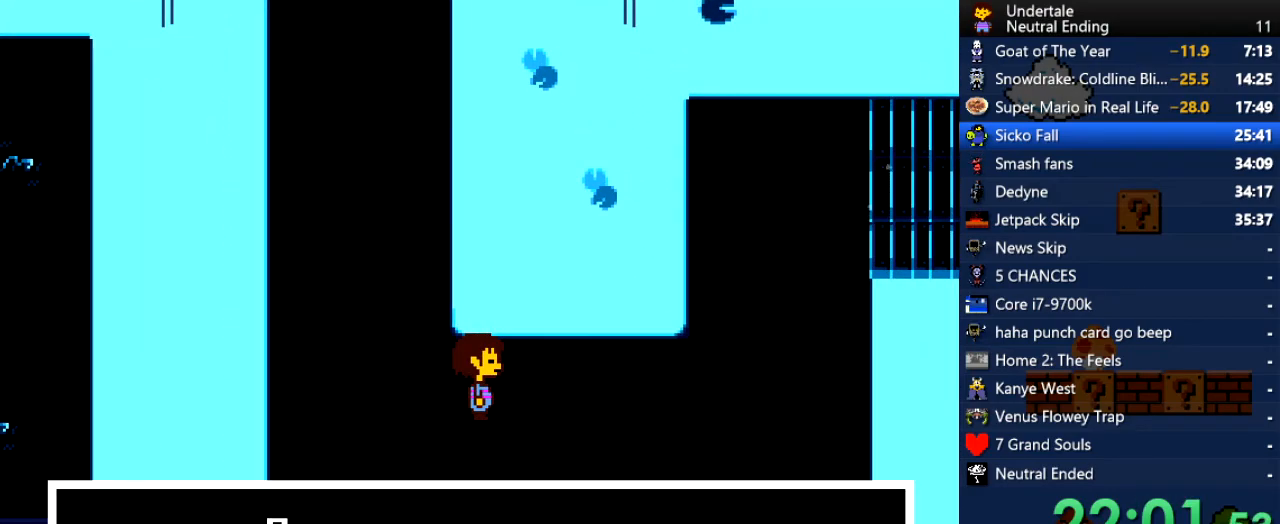
{"keys": ["shift"], "events": [[38, "z", "up"], [75, "return", "down"], [75, "shift", "down"], [113, "return", "up"], [113, "shift", "up"], [170, "x", "down"], [208, "x", "up"], [208, "z", "down"], [264, "shift", "down"], [264, "z", "up"], [302, "return", "down"], [302, "shift", "up"], [358, "return", "up"], [358, "x", "down"], [396, "x", "up"], [396, "z", "down"], [491, "shift", "down"], [491, "z", "up"]]}
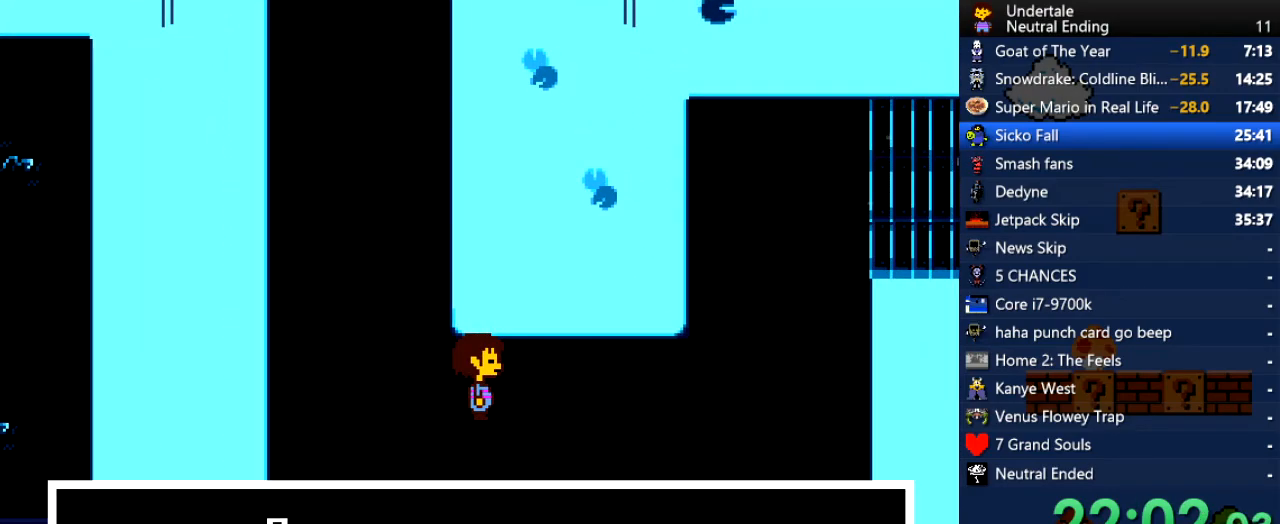
{"keys": [], "events": [[38, "shift", "up"], [76, "x", "down"], [133, "x", "up"], [133, "z", "down"], [170, "shift", "down"], [170, "z", "up"], [227, "return", "down"], [265, "return", "up"], [265, "shift", "up"], [302, "x", "down"], [359, "x", "up"], [359, "z", "down"], [397, "shift", "down"], [397, "z", "up"], [453, "shift", "up"]]}
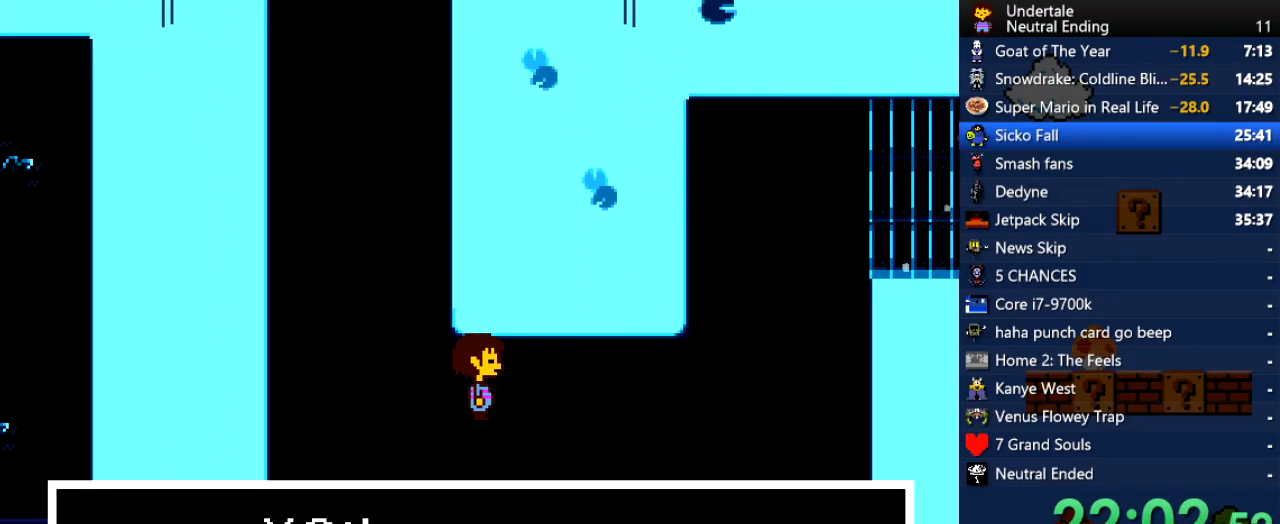
{"keys": ["shift", "x"], "events": [[94, "shift", "down"], [151, "return", "down"], [151, "shift", "up"], [151, "x", "down"], [189, "return", "up"], [189, "shift", "down"], [189, "x", "up"], [245, "return", "down"], [245, "shift", "up"], [245, "x", "down"], [245, "z", "down"], [283, "return", "up"], [283, "shift", "down"], [283, "x", "up"], [283, "z", "up"], [340, "return", "down"], [340, "shift", "up"], [340, "x", "down"], [340, "z", "down"], [377, "return", "up"], [377, "z", "up"], [434, "return", "down"], [434, "shift", "down"], [434, "x", "up"], [434, "z", "down"], [472, "return", "up"], [472, "x", "down"], [472, "z", "up"]]}
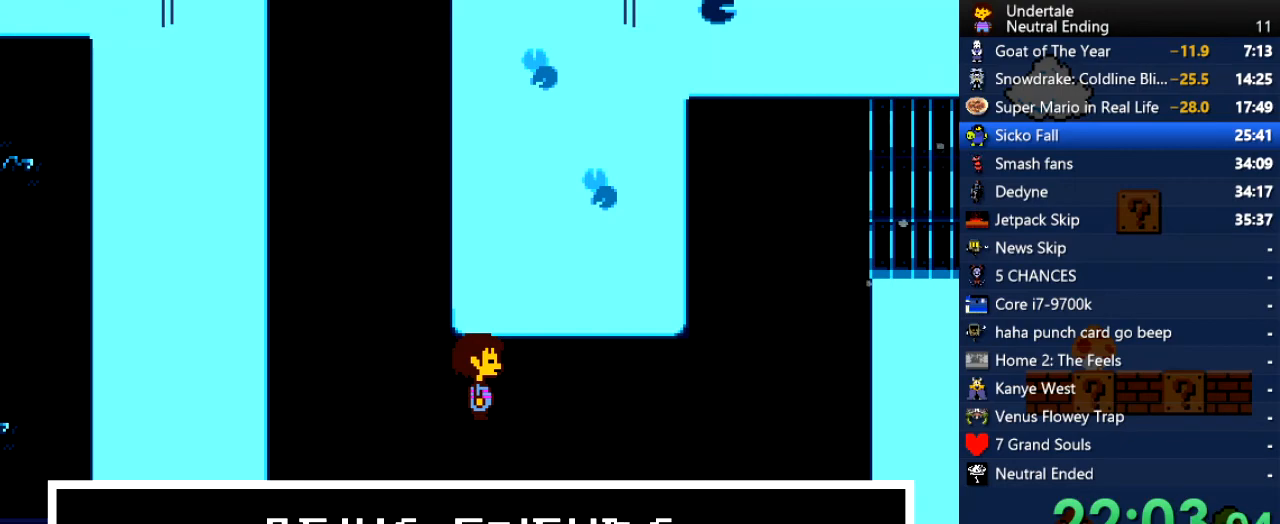
{"keys": [], "events": [[19, "return", "down"], [19, "shift", "up"], [19, "x", "up"], [19, "z", "down"], [57, "return", "up"], [57, "shift", "down"], [57, "x", "down"], [57, "z", "up"], [114, "return", "down"], [114, "shift", "up"], [114, "z", "down"], [151, "shift", "down"], [151, "x", "up"], [151, "z", "up"], [208, "return", "up"], [208, "shift", "up"], [208, "x", "down"], [246, "return", "down"], [246, "shift", "down"], [246, "x", "up"], [246, "z", "down"], [302, "return", "up"], [302, "shift", "up"], [302, "x", "down"], [302, "z", "up"], [340, "return", "down"], [340, "x", "up"], [340, "z", "down"], [397, "return", "up"], [397, "shift", "down"], [397, "x", "down"], [434, "shift", "up"], [434, "x", "up"], [434, "z", "up"]]}
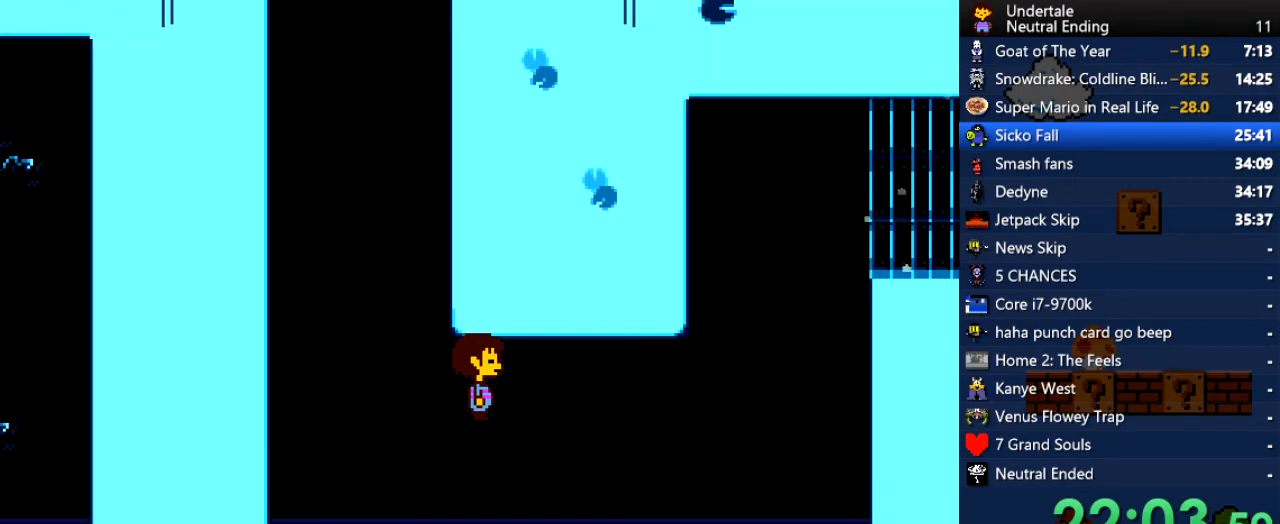
{"keys": ["right"], "events": [[38, "right", "down"], [94, "up", "down"], [132, "up", "up"]]}
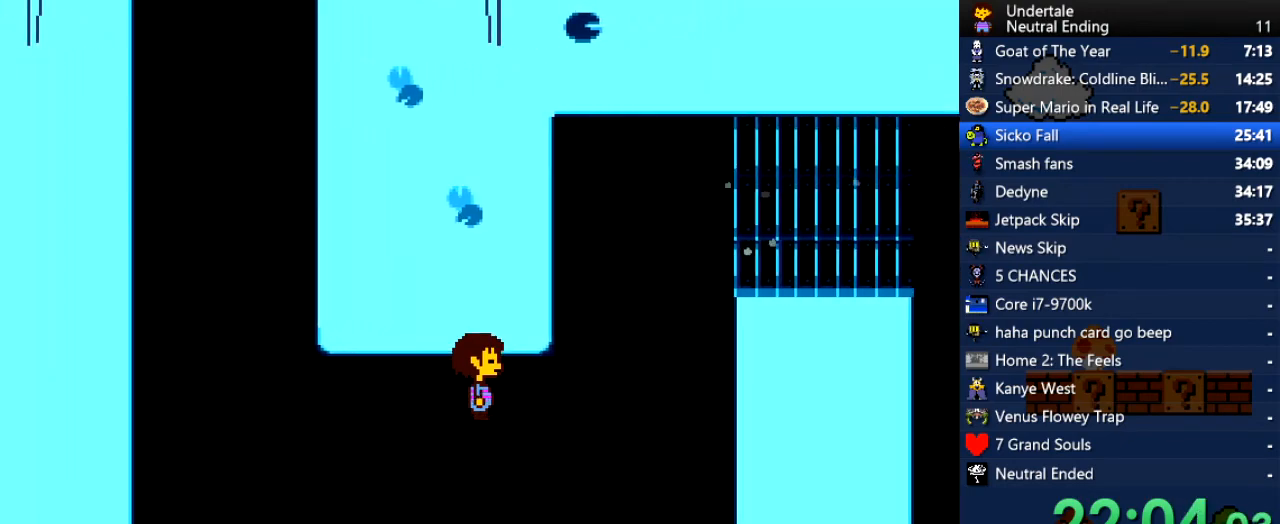
{"keys": ["right", "up"], "events": [[340, "up", "down"]]}
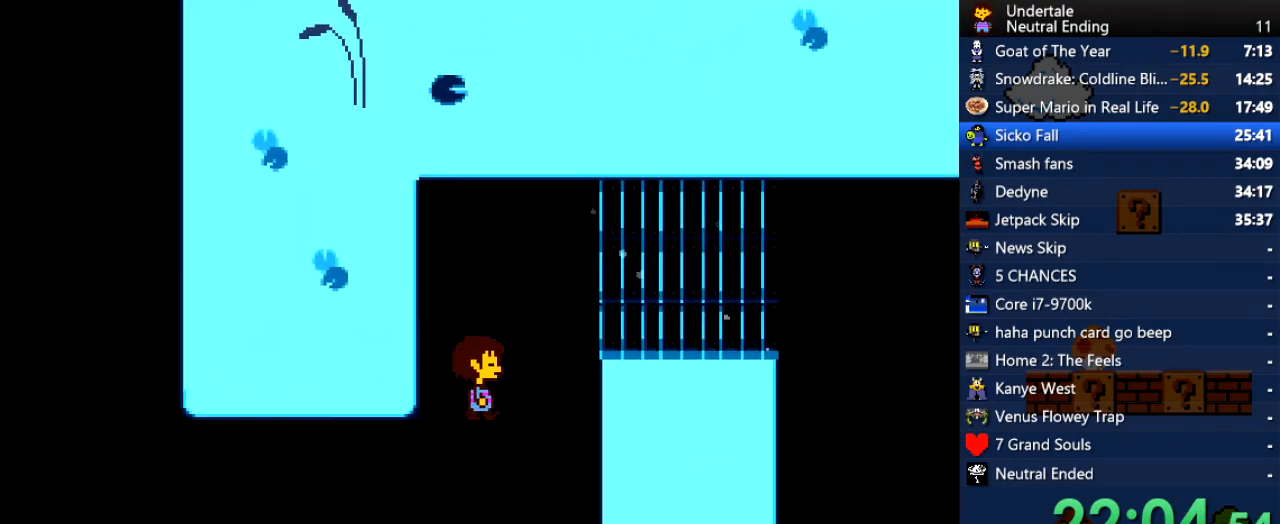
{"keys": ["right"], "events": [[358, "up", "up"]]}
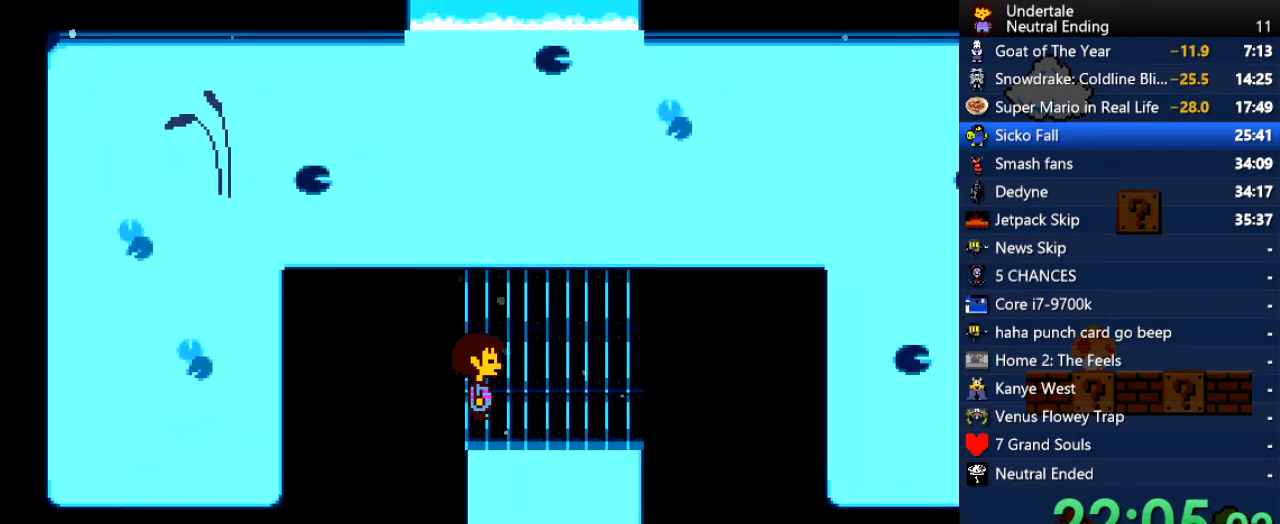
{"keys": ["down", "right"], "events": [[302, "down", "down"]]}
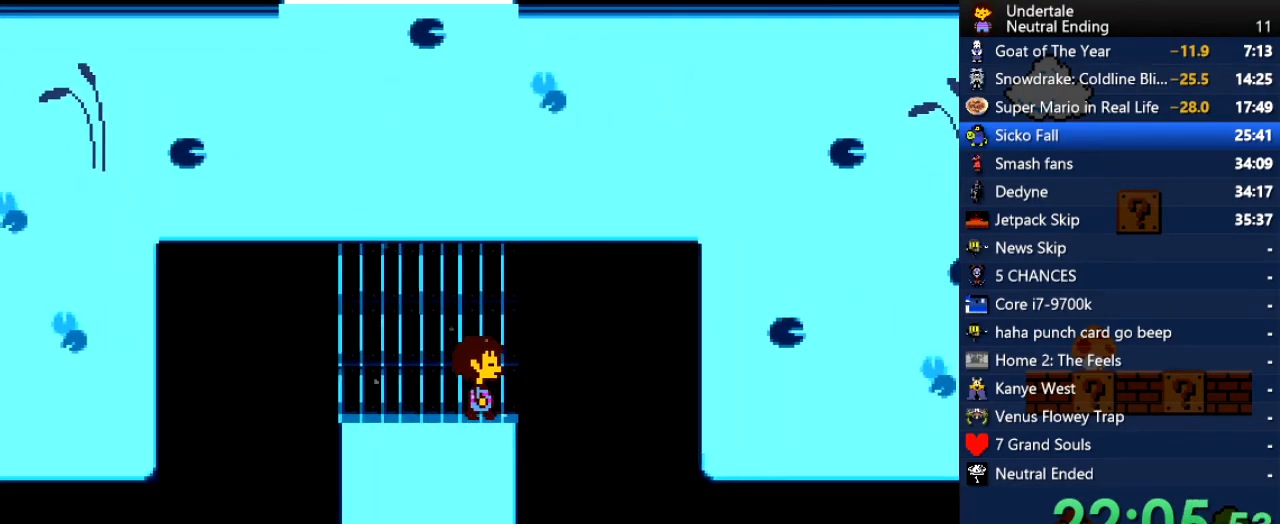
{"keys": ["down", "right"], "events": []}
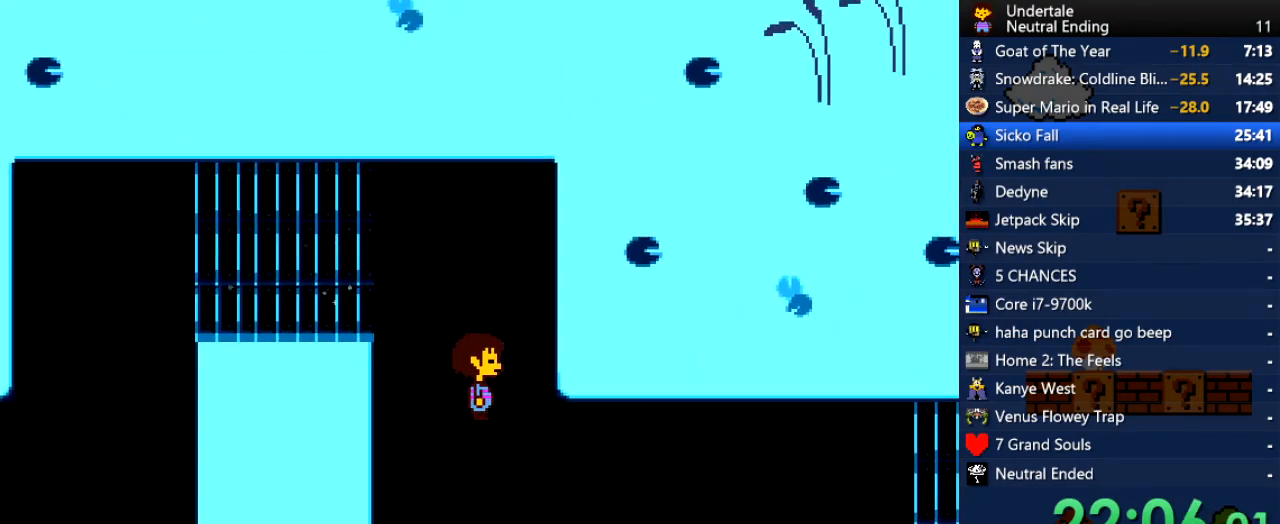
{"keys": ["right"], "events": [[114, "down", "up"]]}
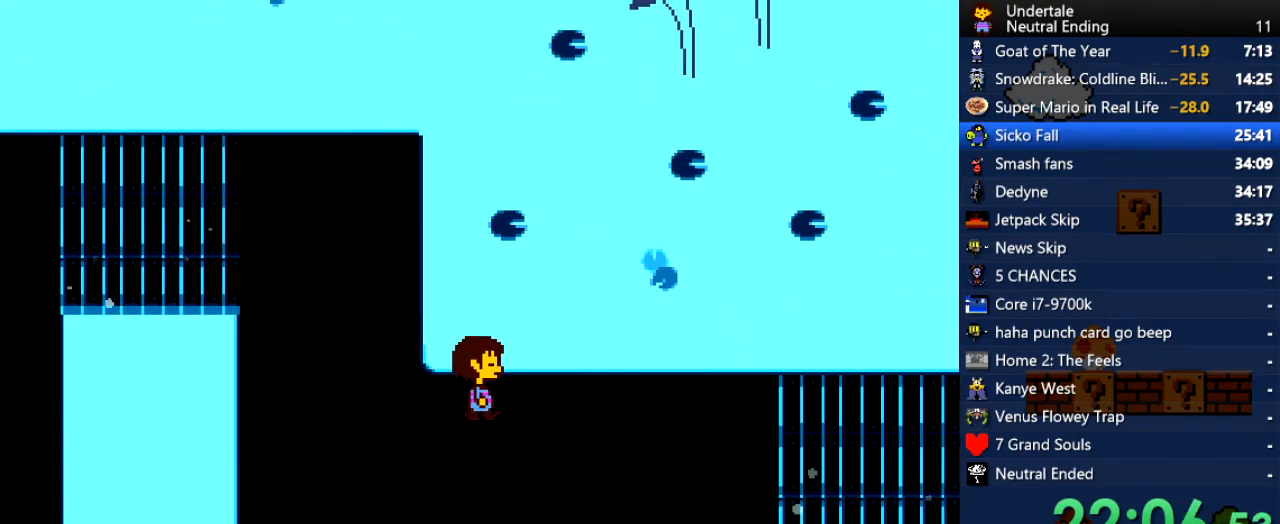
{"keys": ["right"], "events": [[132, "up", "down"], [453, "up", "up"]]}
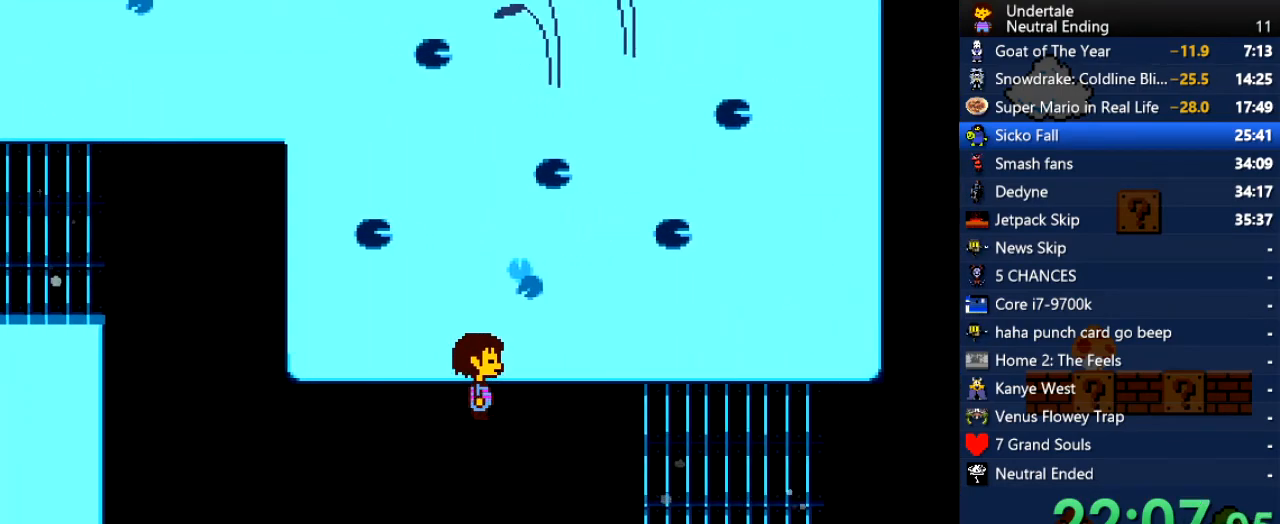
{"keys": ["right", "up"], "events": [[378, "up", "down"]]}
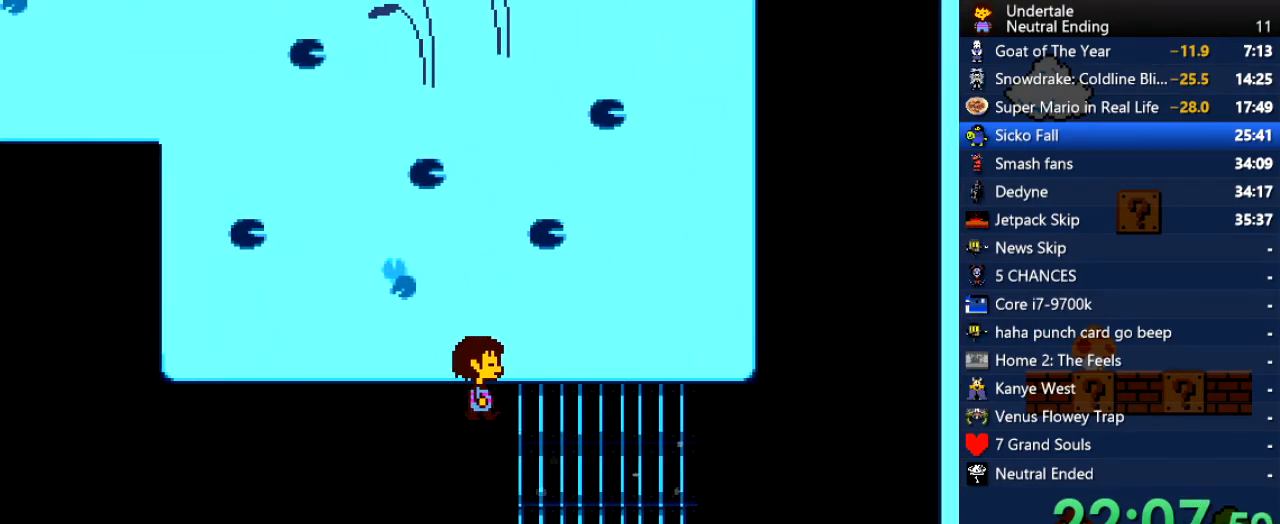
{"keys": ["right", "up"], "events": []}
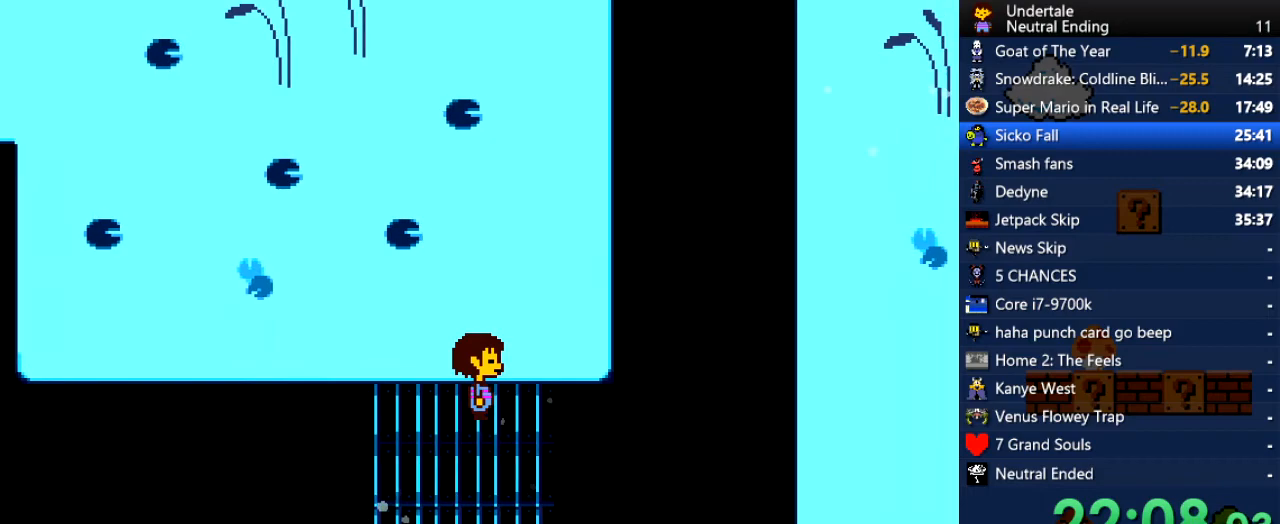
{"keys": ["right", "up"], "events": []}
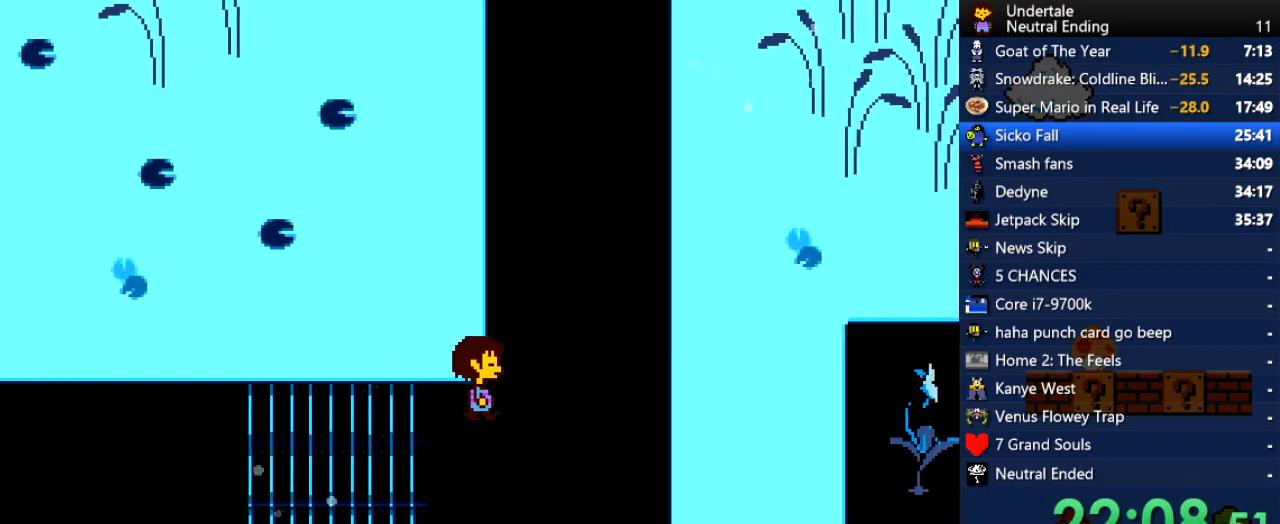
{"keys": ["up"], "events": [[245, "right", "up"]]}
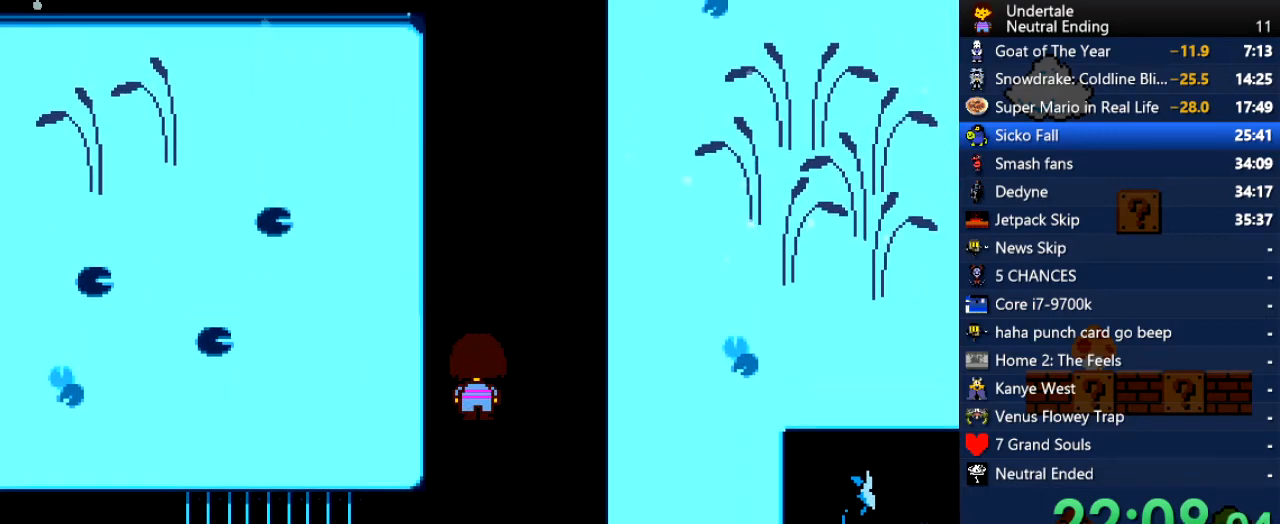
{"keys": ["up"], "events": []}
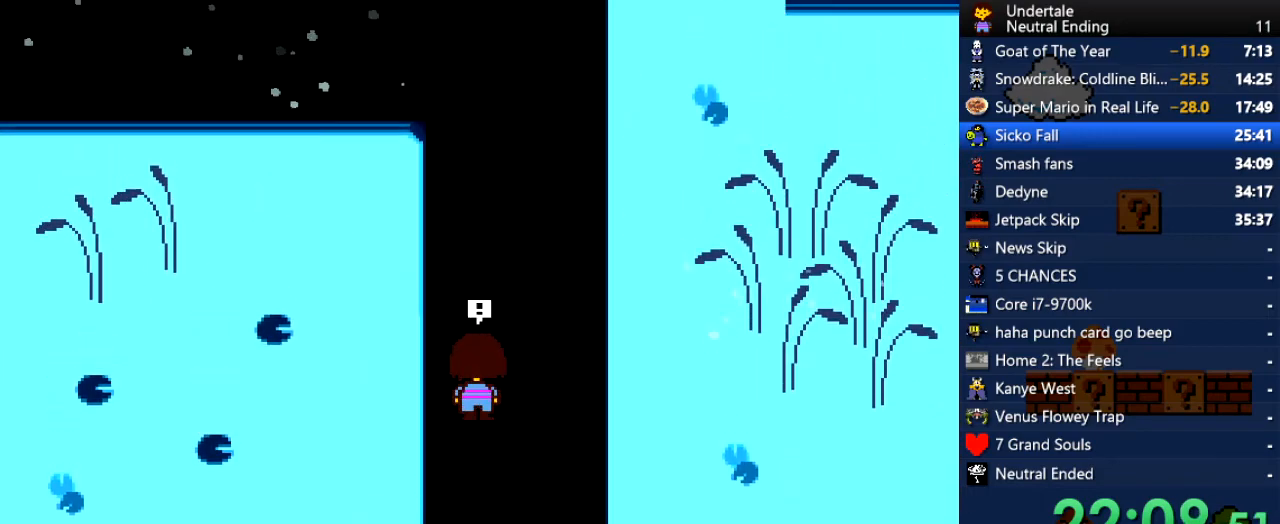
{"keys": ["up"], "events": []}
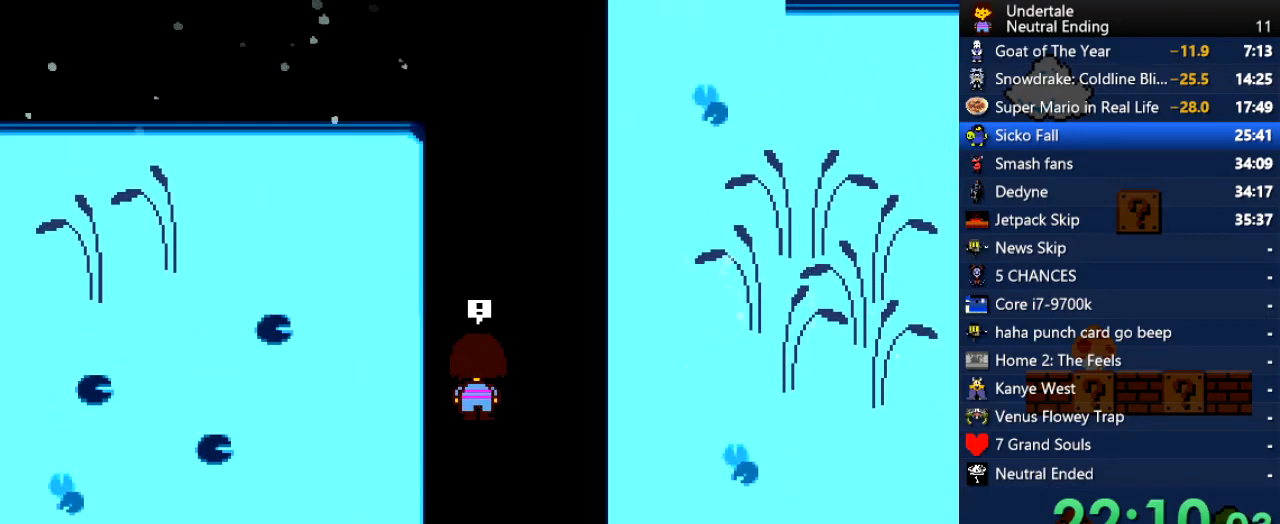
{"keys": ["up"], "events": []}
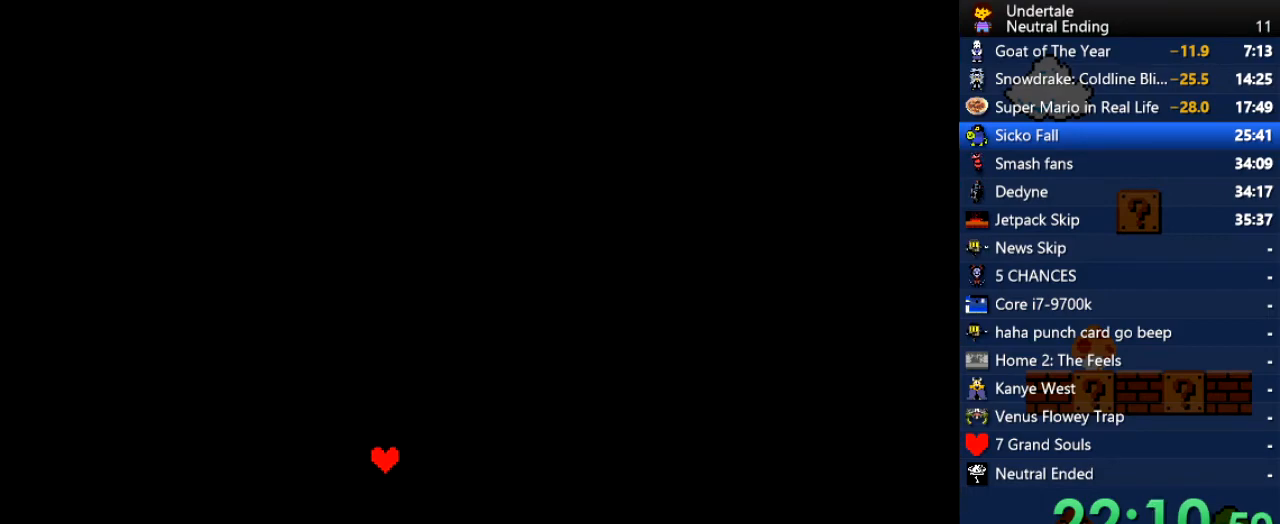
{"keys": [], "events": [[113, "up", "up"]]}
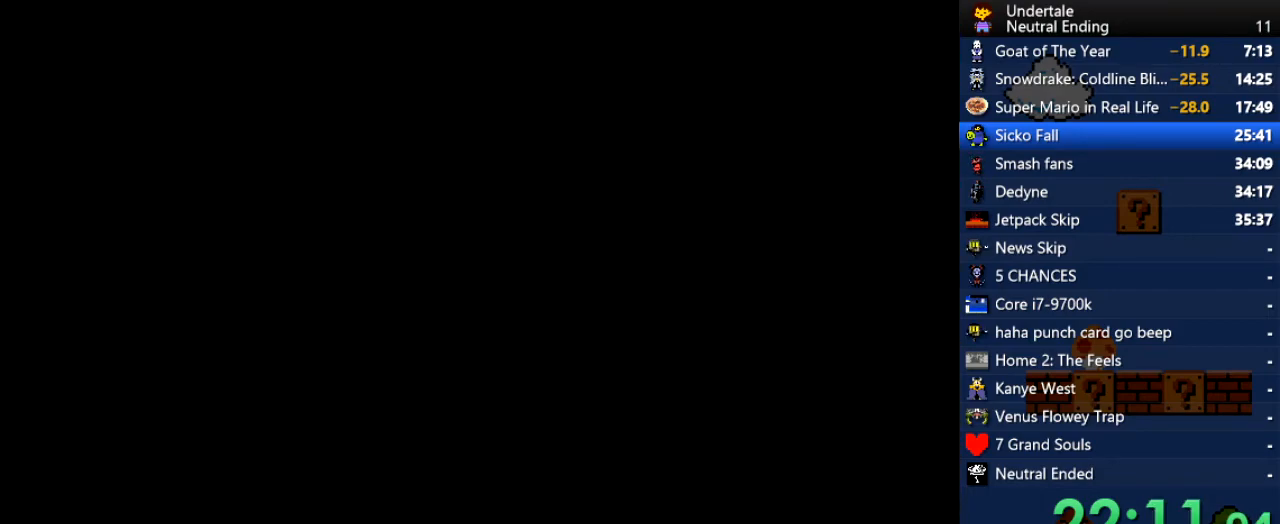
{"keys": ["x"], "events": [[265, "return", "down"], [359, "return", "up"], [359, "z", "down"], [397, "return", "down"], [453, "return", "up"], [453, "x", "down"], [453, "z", "up"]]}
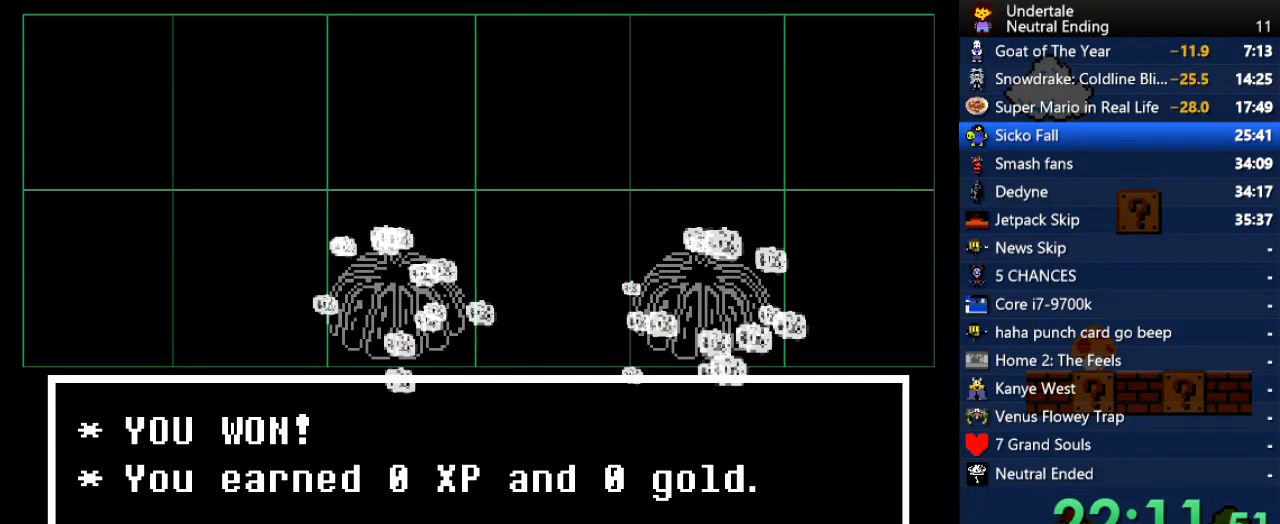
{"keys": ["up"], "events": [[19, "x", "up"], [19, "z", "down"], [57, "x", "down"], [57, "z", "up"], [94, "x", "up"], [94, "z", "down"], [151, "up", "down"], [151, "x", "down"], [151, "z", "up"], [189, "x", "up"], [189, "z", "down"], [245, "z", "up"]]}
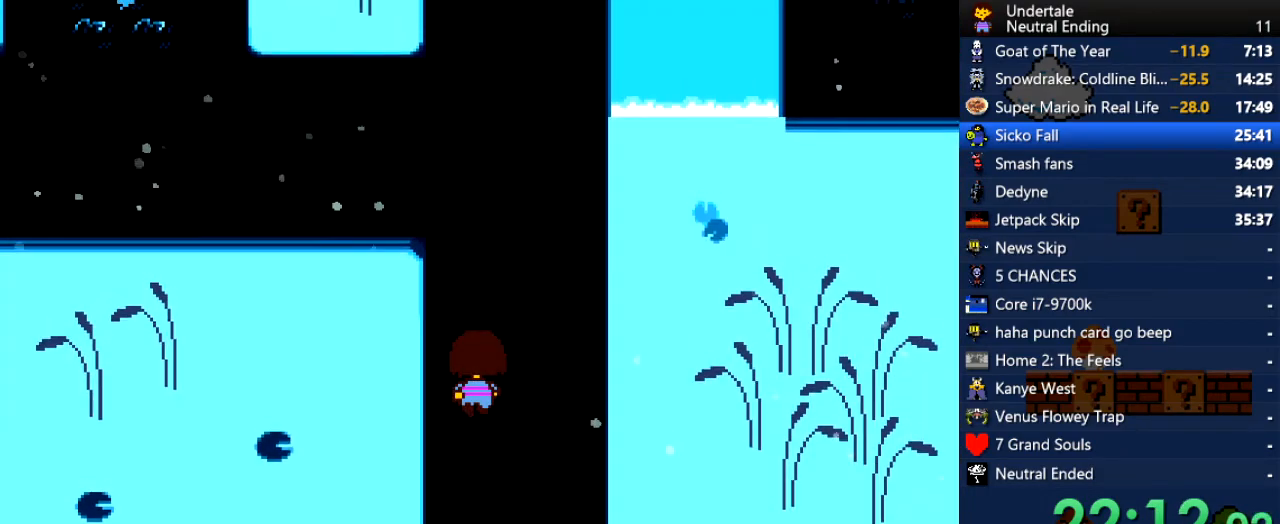
{"keys": ["up"], "events": []}
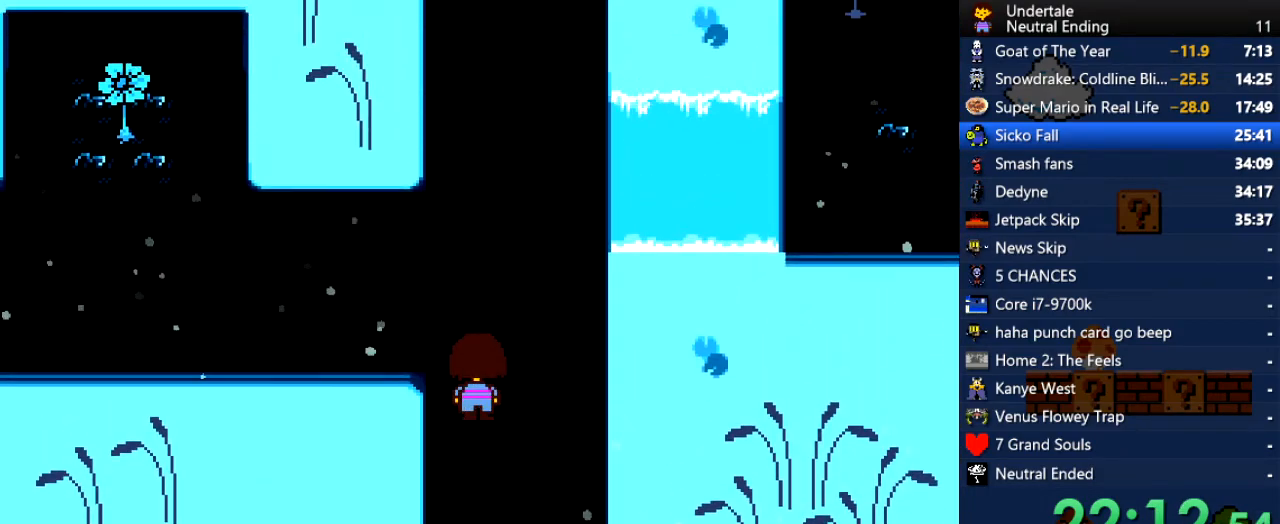
{"keys": ["up"], "events": []}
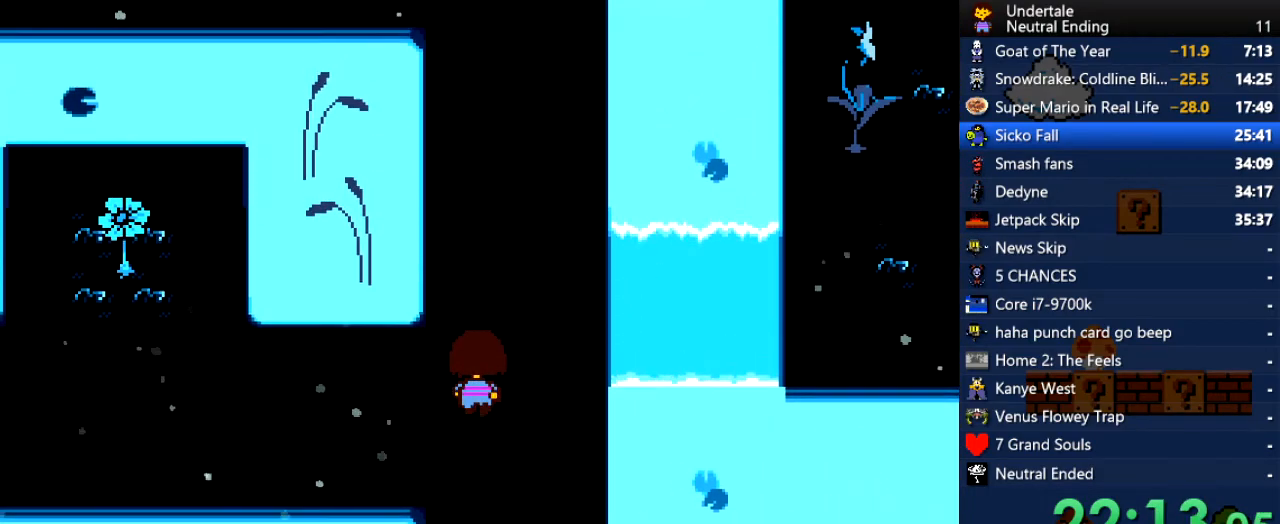
{"keys": ["left", "up"], "events": [[378, "left", "down"]]}
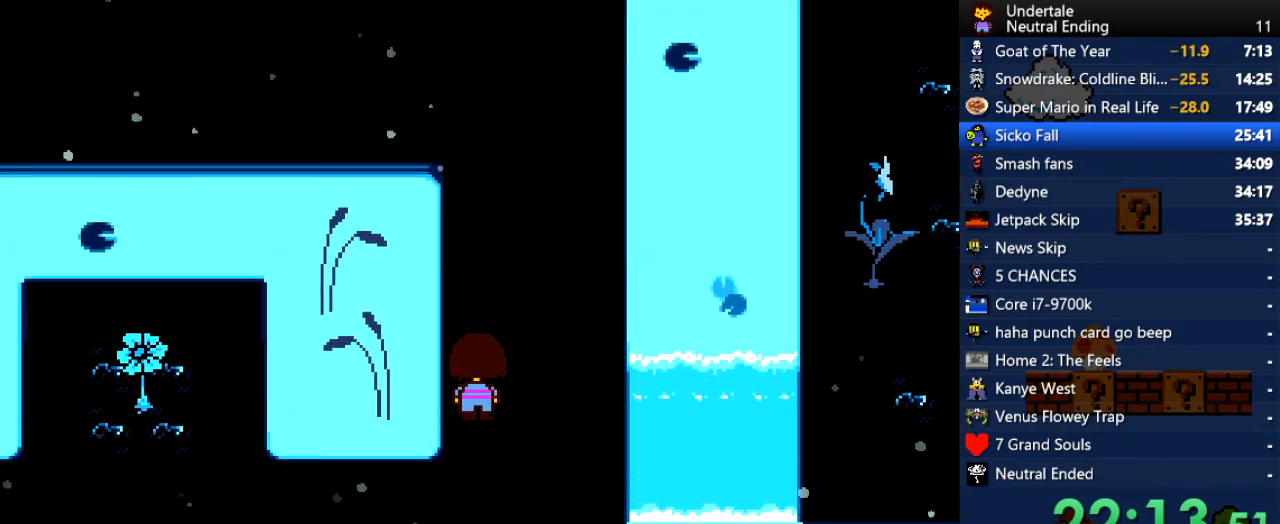
{"keys": ["up"], "events": [[113, "left", "up"]]}
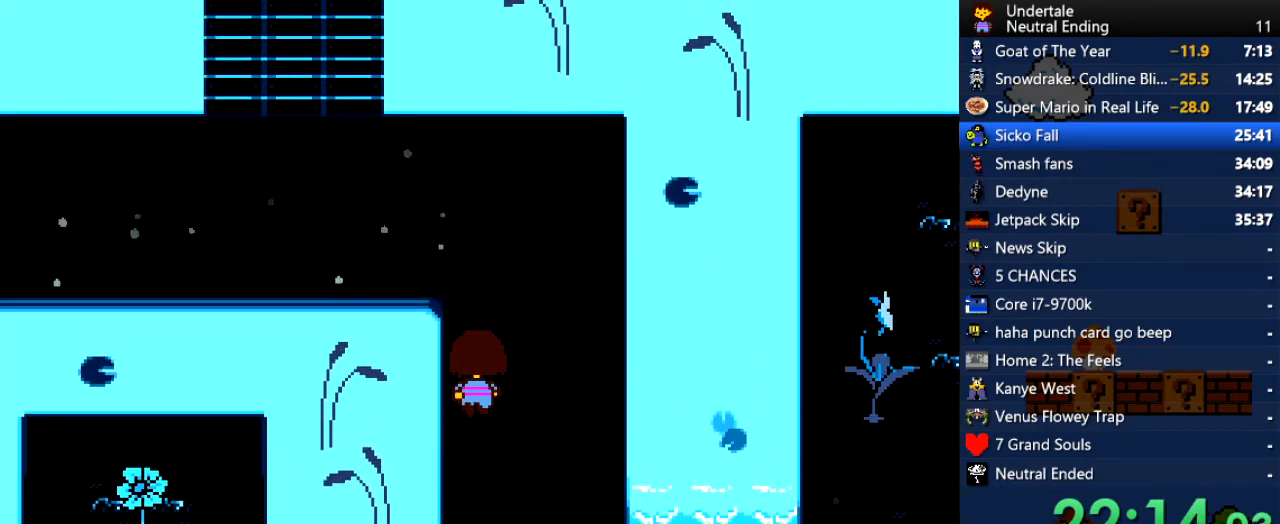
{"keys": ["left", "up"], "events": [[397, "left", "down"]]}
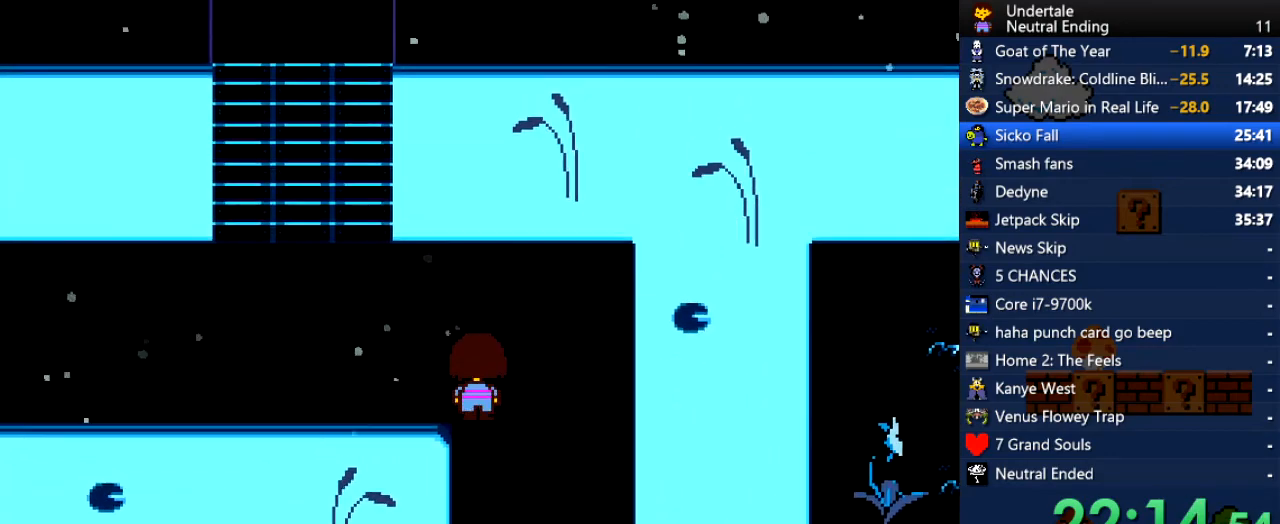
{"keys": ["left", "up"], "events": []}